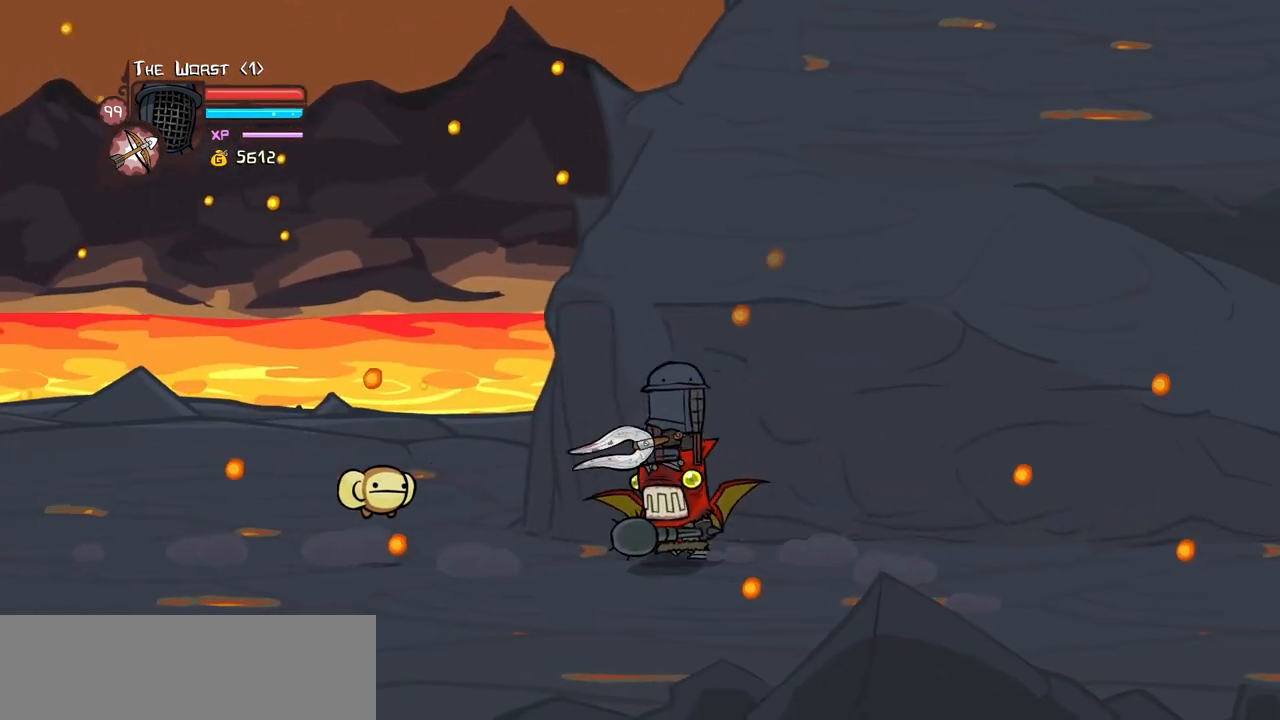
Gameplay with keyboard; each line is a JSON object with the keys held at the frame after it. "events" lists presses ("down") and releases ("up") of "block", "down", "heavy", "item", "iteml", "itemr", "jump", "left", "light", "magic", "right" and "up" between this image and that frame as [ms after this image, input, new state], when the widget could be followed in between. No other keys are recorded. Mouse input is not recorded. Key names are as the overlay labels them; some are game actions (e.g. jump) rather than physical keys.
{"keys": ["heavy"], "events": [[16, "right", "up"], [50, "jump", "up"], [100, "light", "up"], [150, "light", "down"], [250, "right", "down"], [300, "heavy", "down"], [333, "light", "up"], [483, "right", "up"]]}
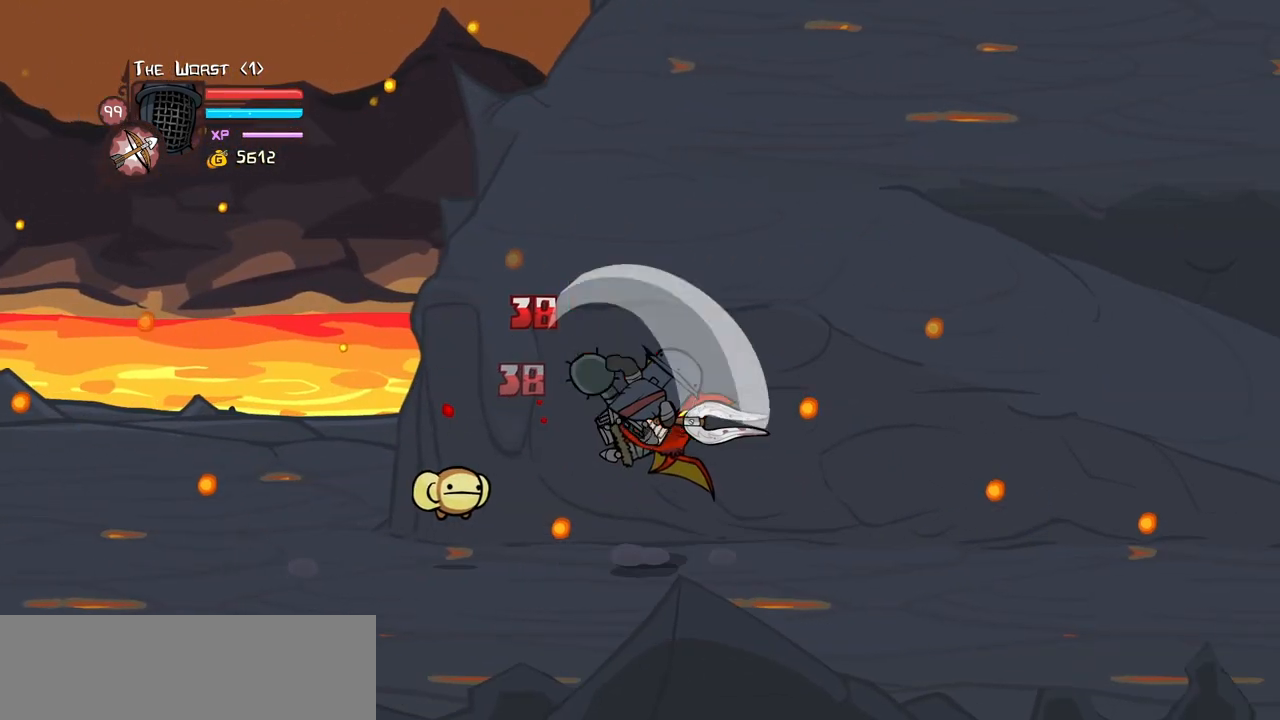
{"keys": ["heavy", "light", "right"], "events": [[66, "heavy", "up"], [116, "heavy", "down"], [350, "heavy", "up"], [350, "light", "down"], [450, "right", "down"], [500, "heavy", "down"]]}
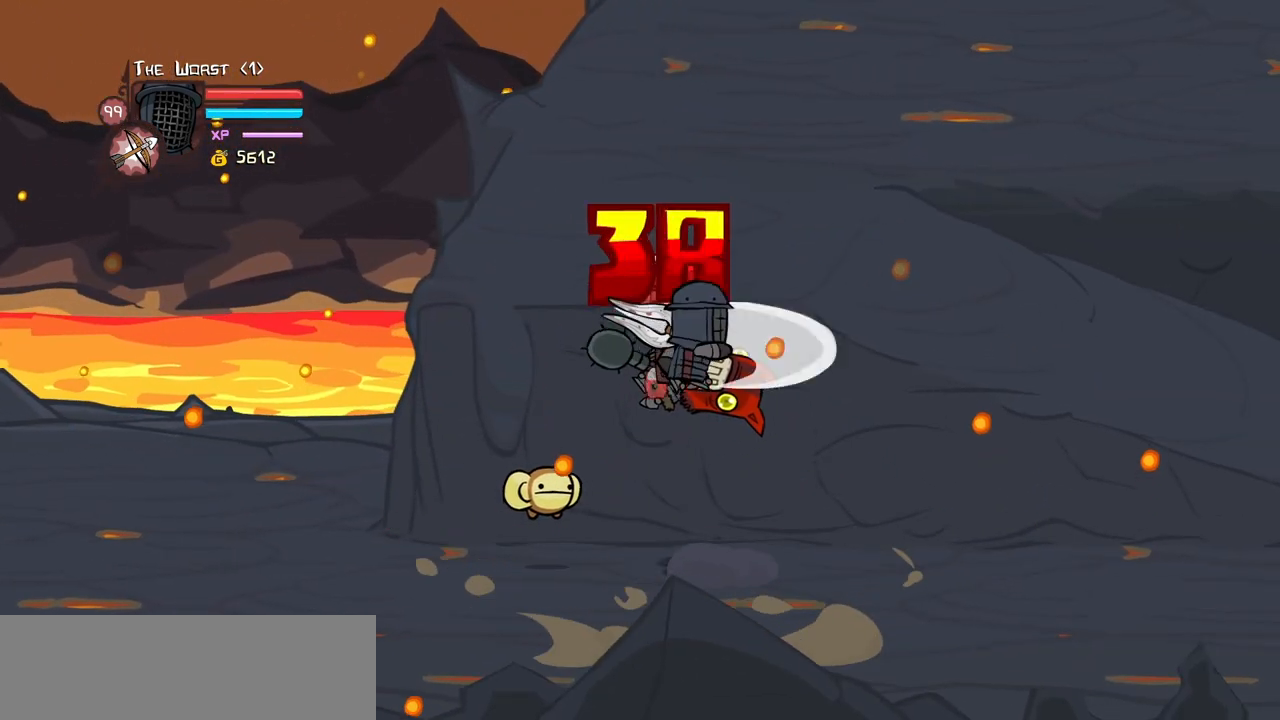
{"keys": ["heavy"], "events": [[83, "light", "up"], [183, "right", "up"], [233, "heavy", "up"], [283, "heavy", "down"]]}
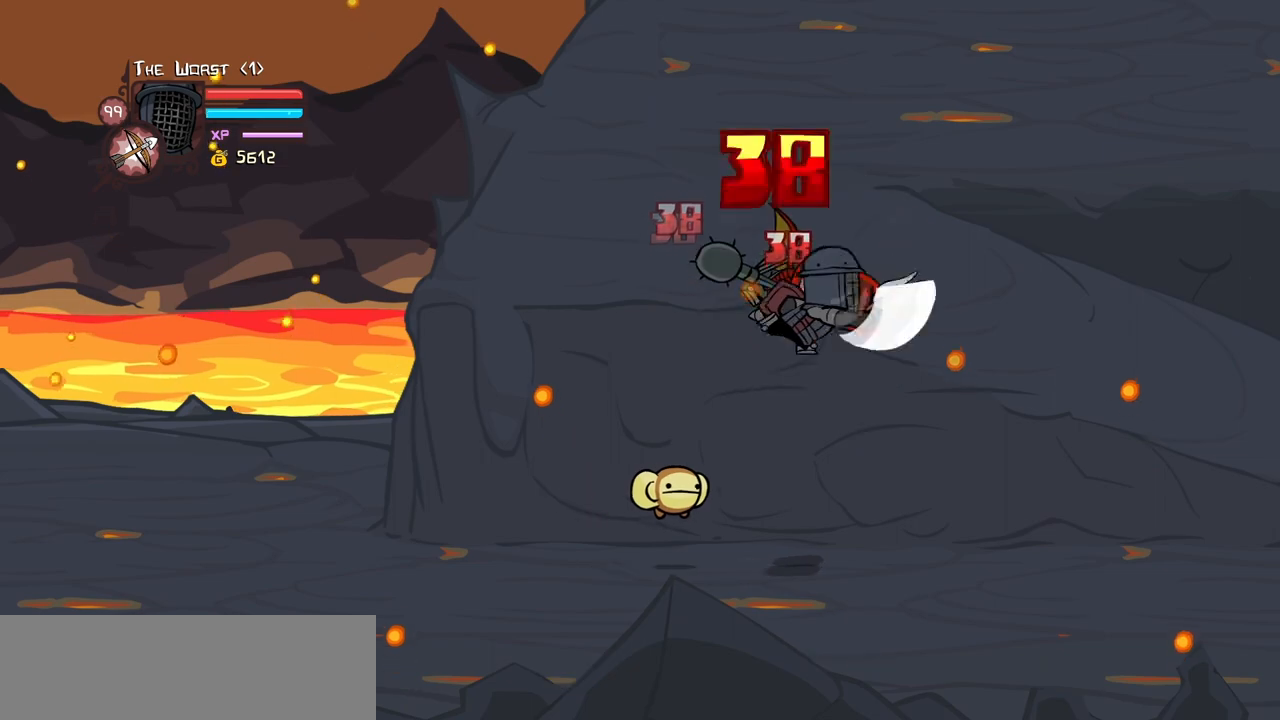
{"keys": ["heavy", "light", "right"], "events": [[16, "heavy", "up"], [50, "heavy", "down"], [250, "light", "down"], [300, "heavy", "up"], [383, "right", "down"], [433, "heavy", "down"]]}
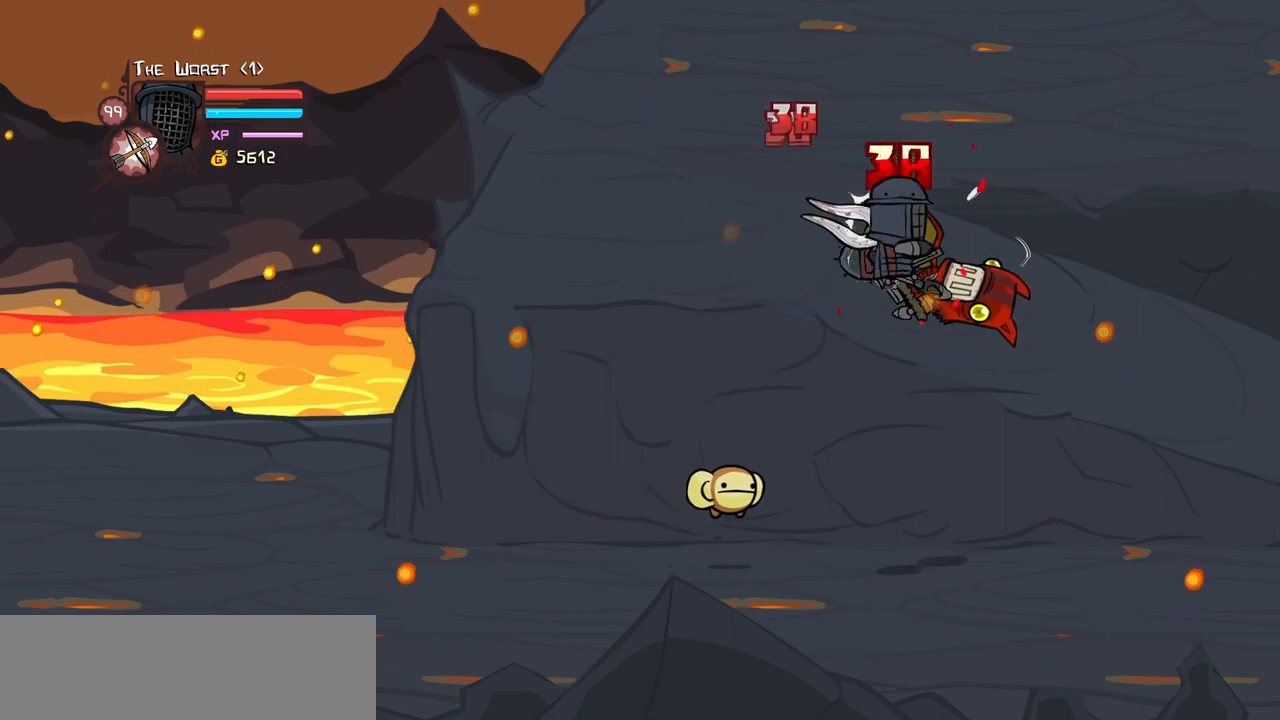
{"keys": ["left"], "events": [[33, "light", "up"], [66, "right", "up"], [216, "heavy", "up"], [216, "right", "down"], [266, "heavy", "down"], [400, "left", "down"], [450, "right", "up"], [500, "heavy", "up"]]}
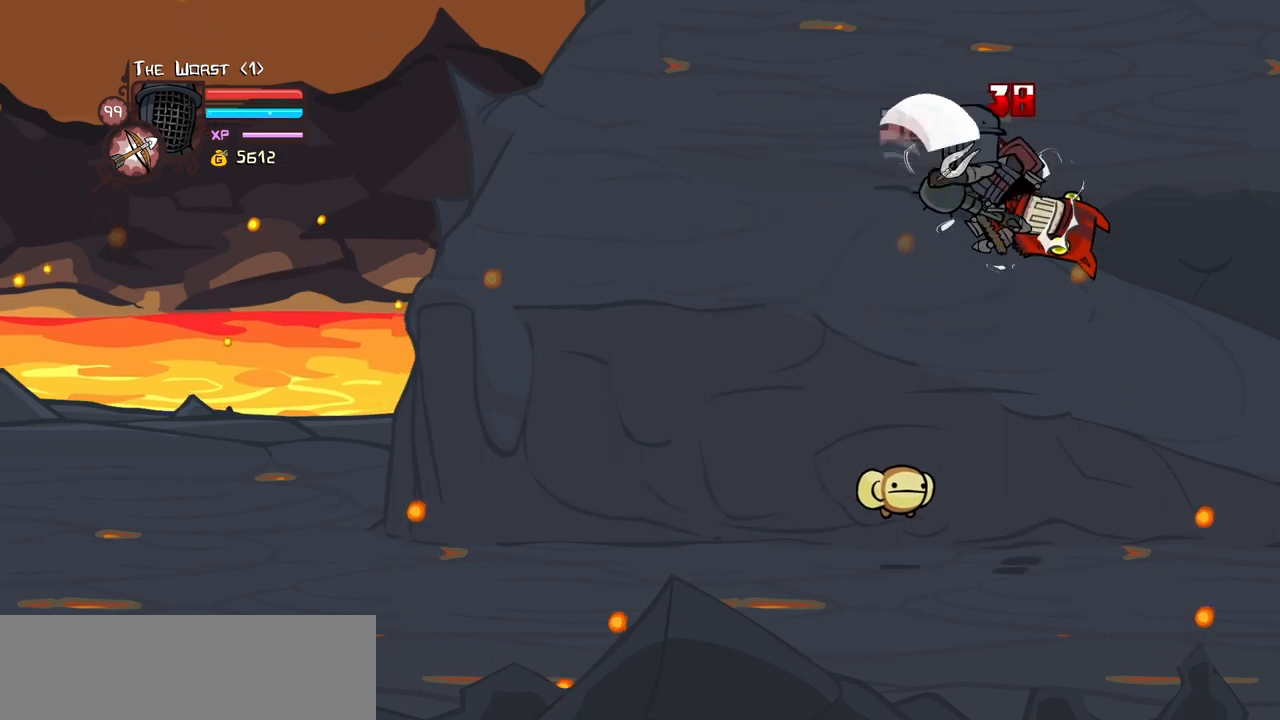
{"keys": ["heavy"], "events": [[50, "left", "up"], [50, "light", "down"], [233, "heavy", "down"], [283, "light", "up"]]}
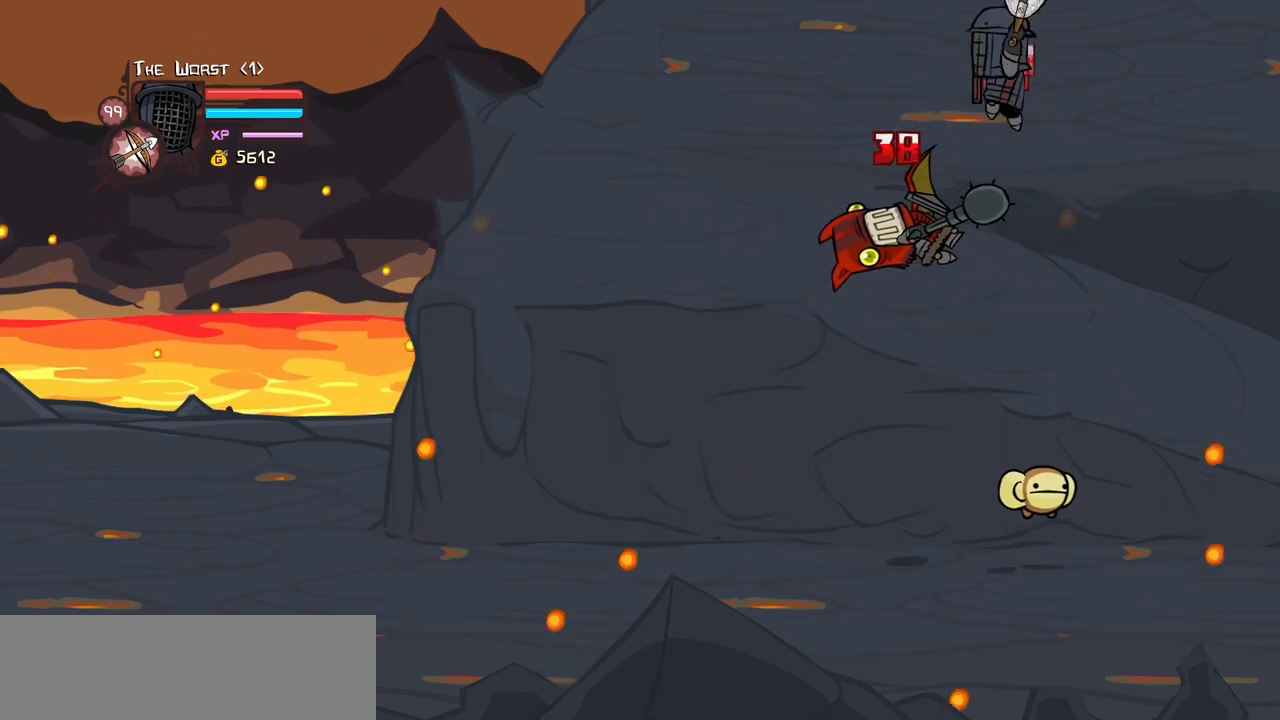
{"keys": ["heavy"], "events": [[50, "heavy", "up"], [100, "left", "down"], [200, "light", "down"], [300, "heavy", "down"], [300, "left", "up"], [383, "light", "up"]]}
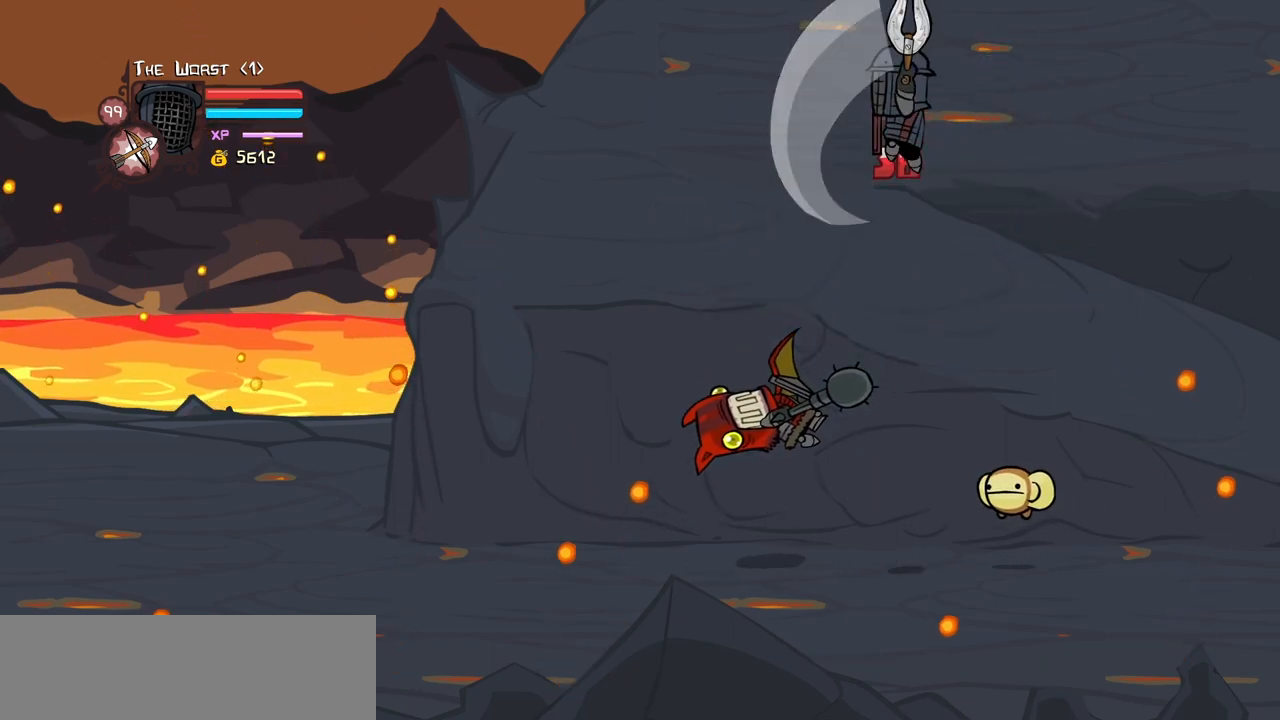
{"keys": [], "events": [[116, "heavy", "up"]]}
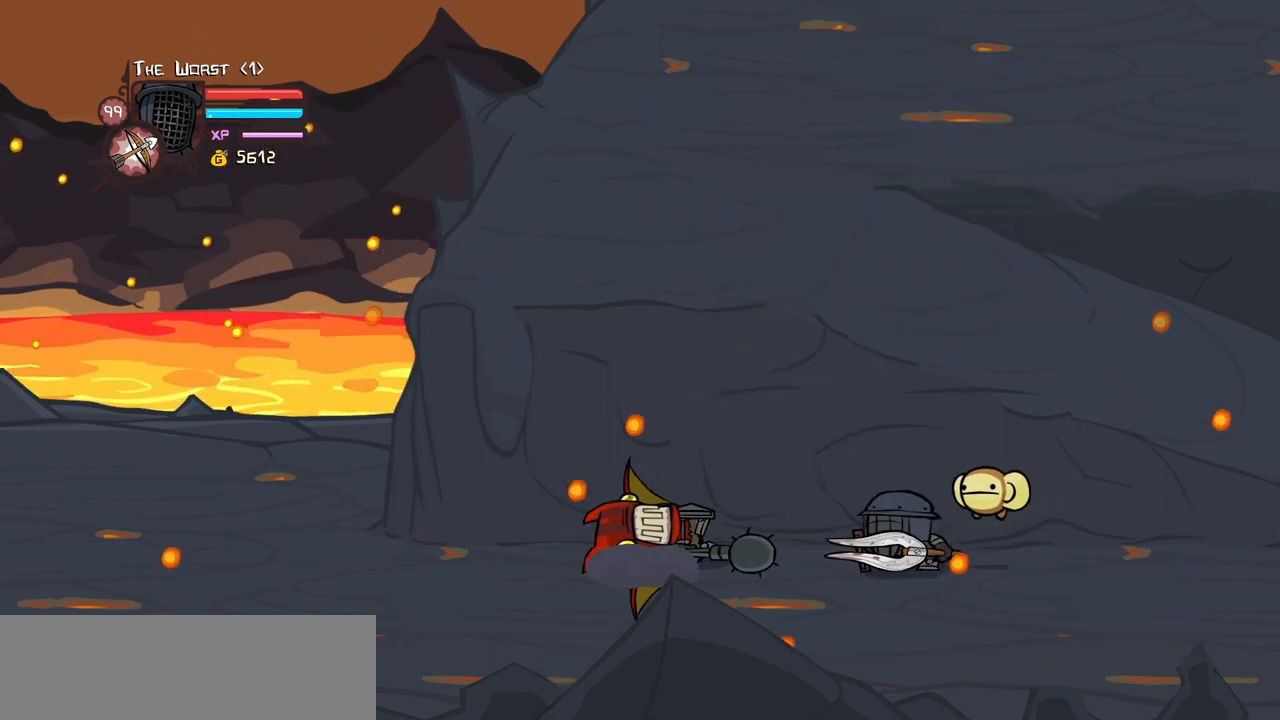
{"keys": ["heavy"], "events": [[183, "left", "down"], [233, "jump", "down"], [316, "heavy", "down"], [416, "jump", "up"], [466, "left", "up"]]}
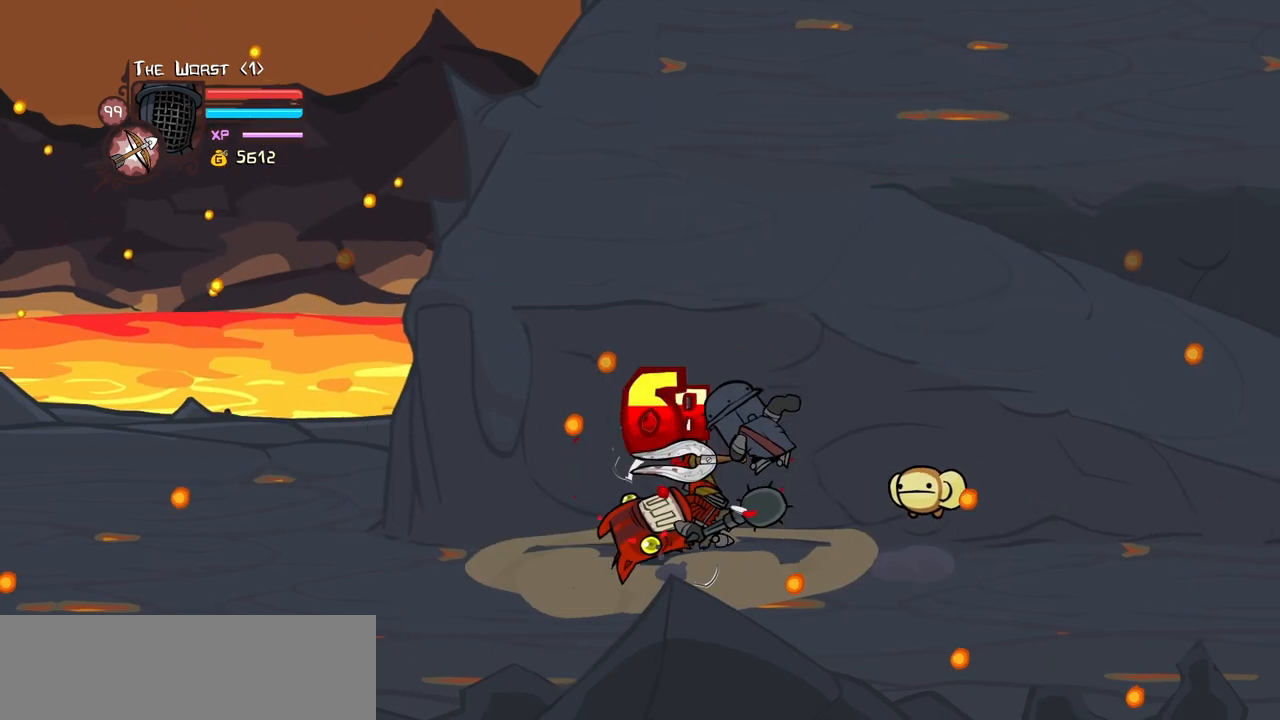
{"keys": ["left"], "events": [[16, "heavy", "up"], [50, "heavy", "down"], [300, "heavy", "up"], [300, "light", "down"], [383, "left", "down"], [483, "light", "up"]]}
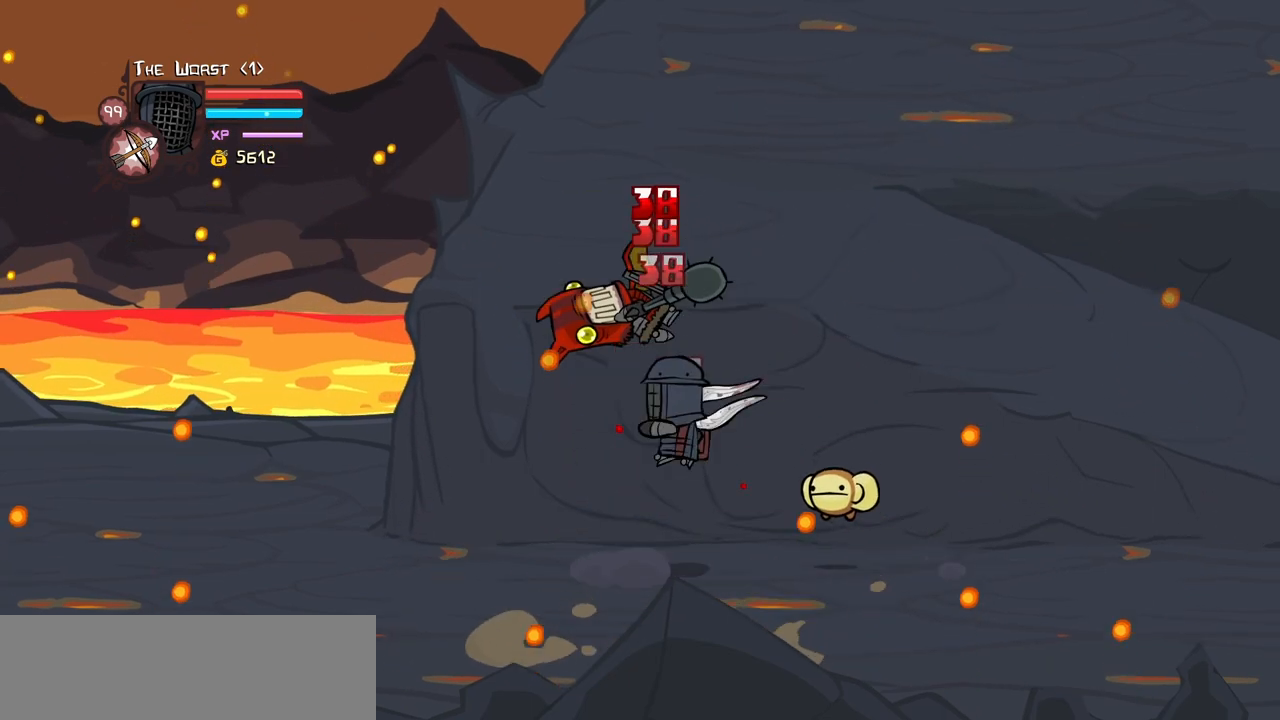
{"keys": ["heavy"], "events": [[33, "light", "down"], [216, "heavy", "down"], [266, "light", "up"], [300, "left", "up"], [450, "heavy", "up"], [500, "heavy", "down"]]}
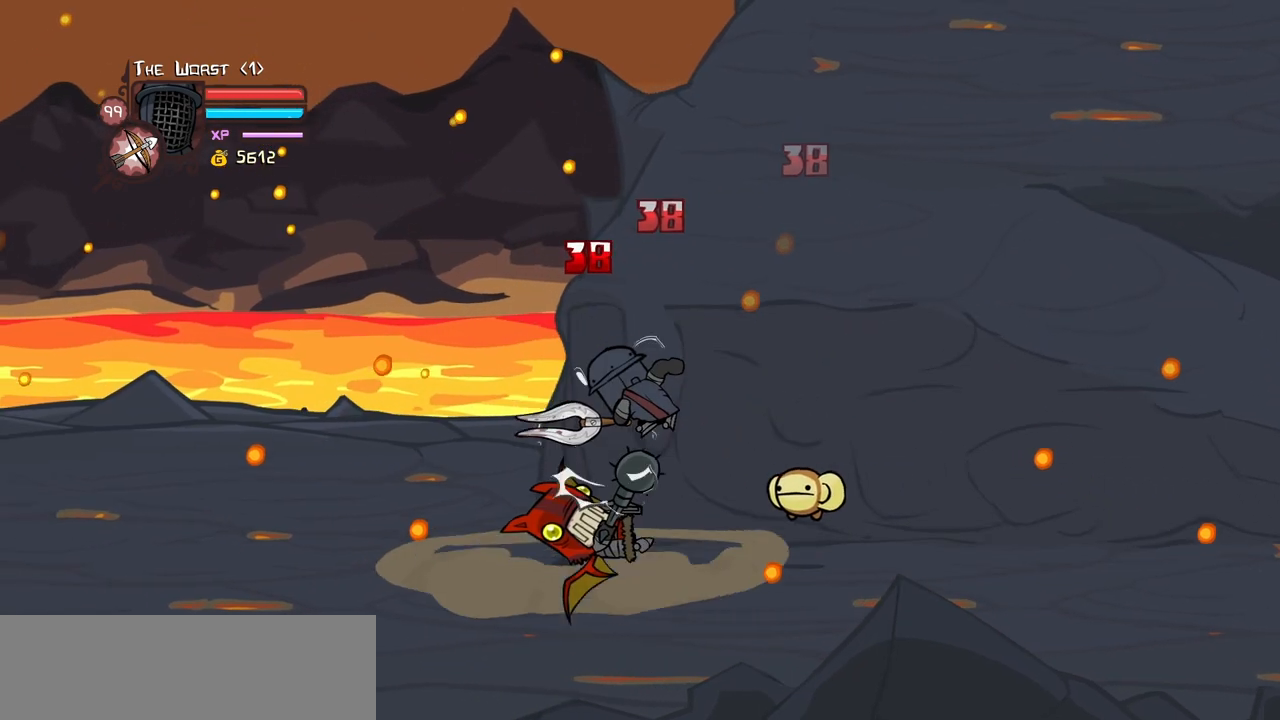
{"keys": ["heavy"], "events": [[283, "heavy", "up"], [283, "light", "down"], [416, "heavy", "down"], [466, "light", "up"]]}
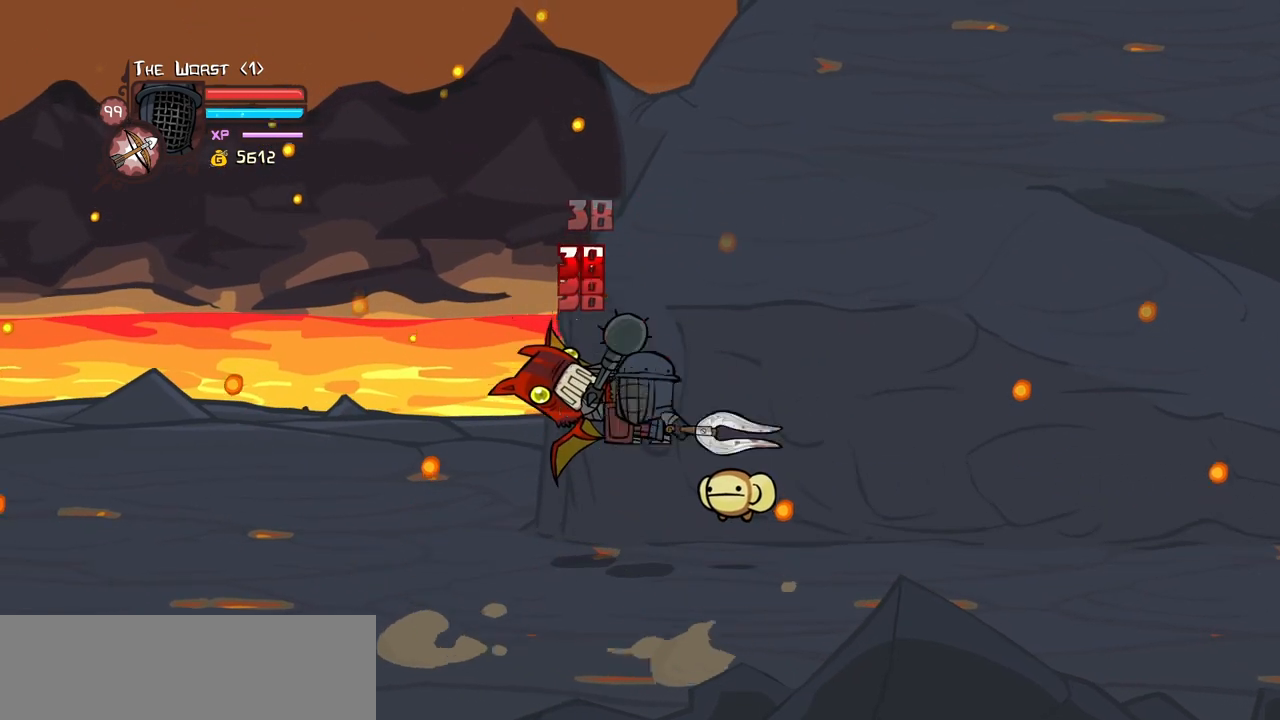
{"keys": ["light"], "events": [[150, "heavy", "up"], [200, "heavy", "down"], [433, "heavy", "up"], [483, "light", "down"]]}
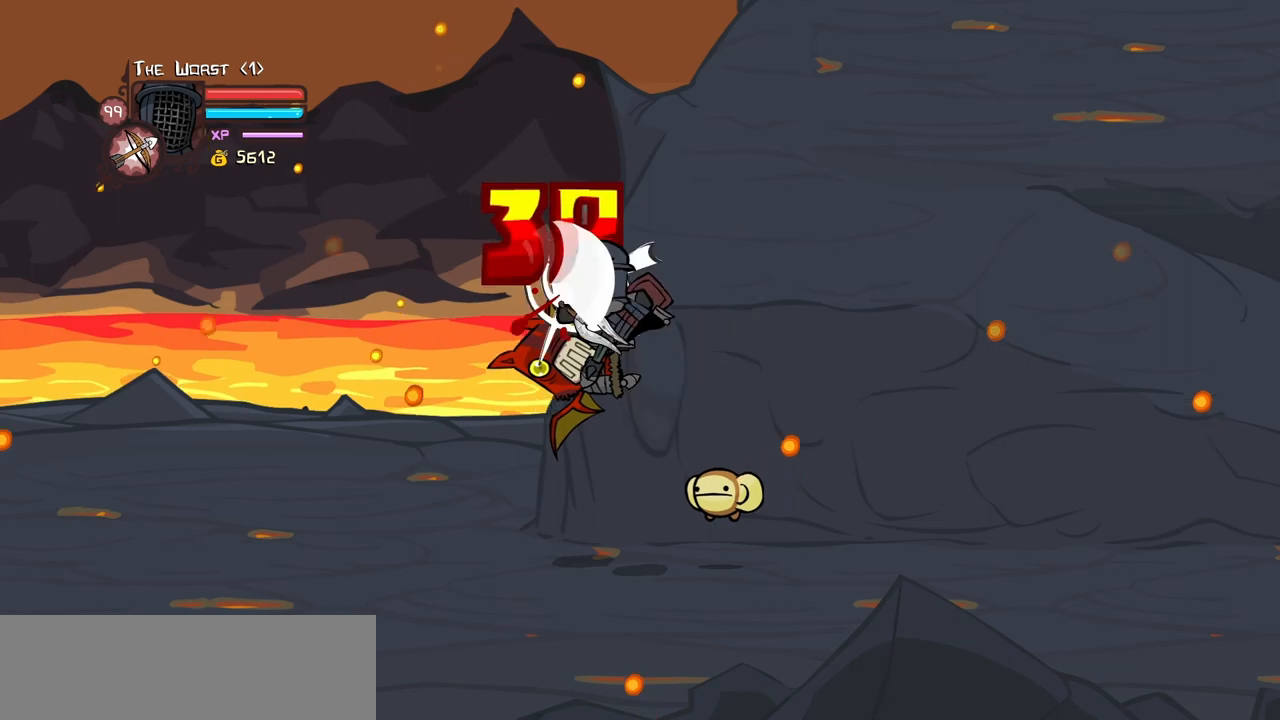
{"keys": [], "events": [[116, "heavy", "down"], [216, "light", "up"], [500, "heavy", "up"]]}
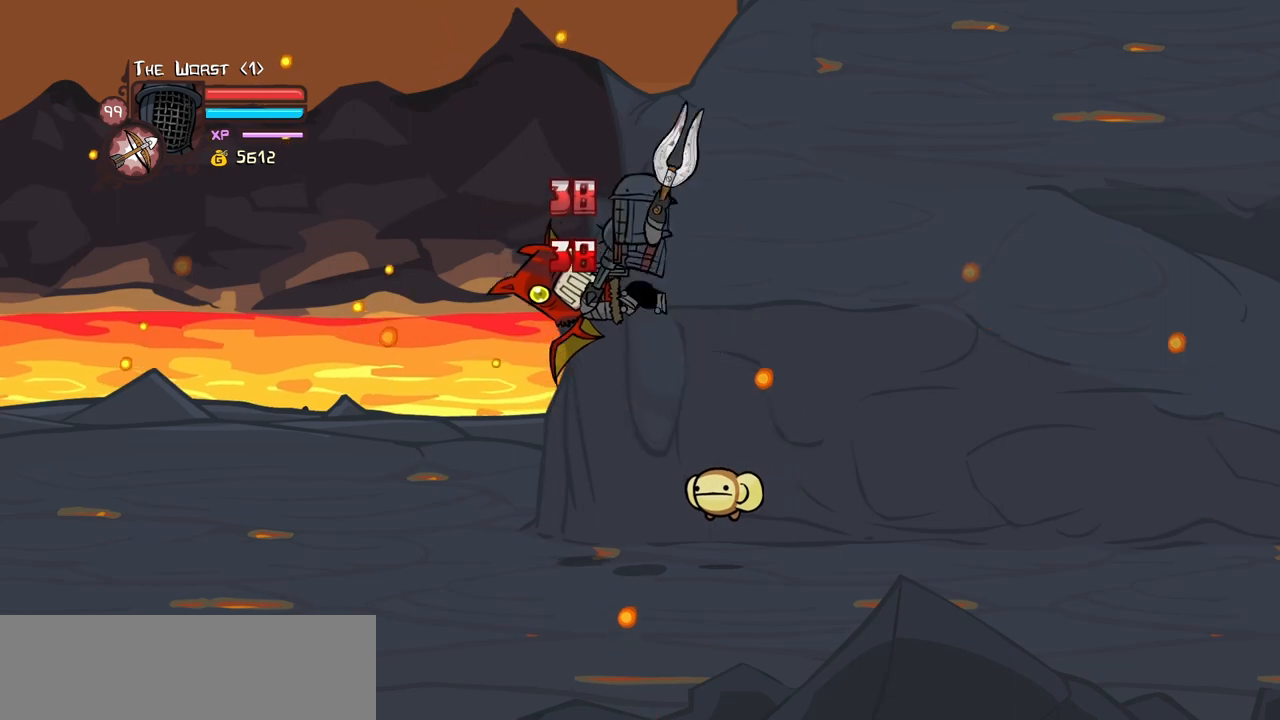
{"keys": [], "events": [[133, "light", "down"], [233, "heavy", "down"], [316, "light", "up"], [466, "heavy", "up"]]}
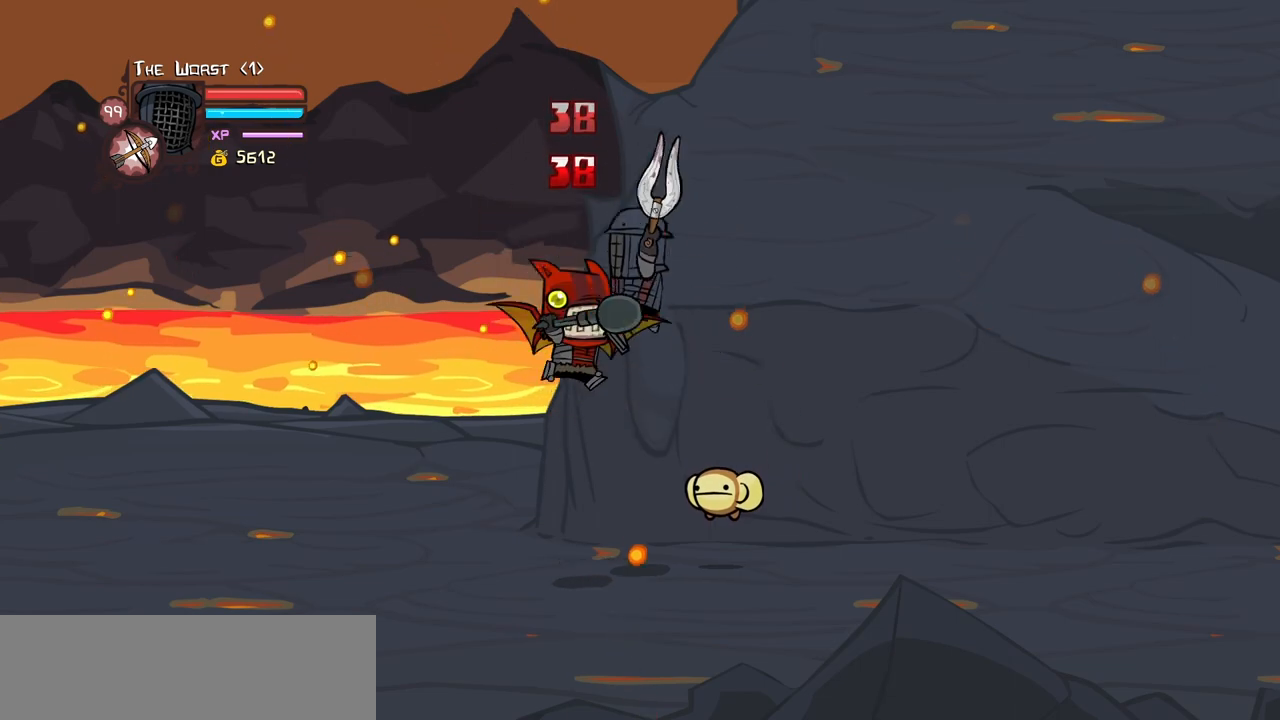
{"keys": [], "events": [[16, "heavy", "down"], [250, "heavy", "up"], [300, "heavy", "down"], [483, "heavy", "up"]]}
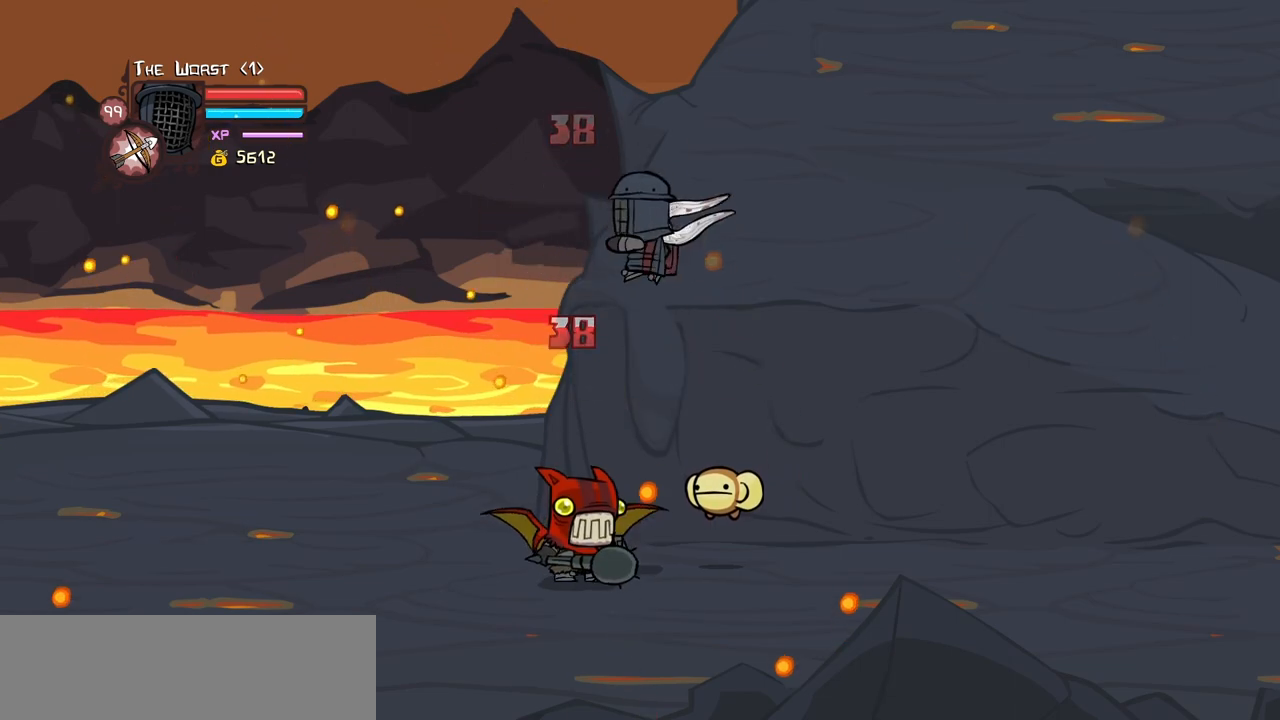
{"keys": ["right"], "events": [[116, "down", "down"], [216, "right", "down"], [450, "down", "up"]]}
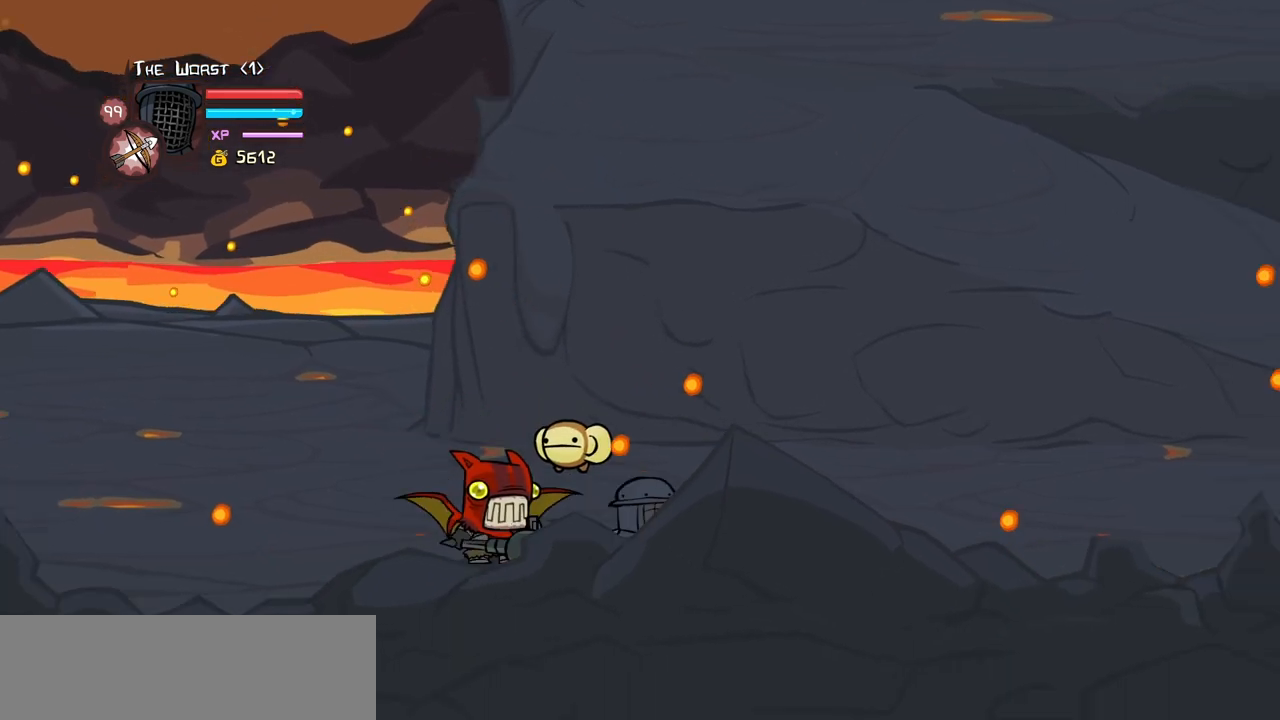
{"keys": ["down"], "events": [[83, "up", "down"], [233, "left", "down"], [233, "right", "up"], [366, "left", "up"], [366, "up", "up"], [466, "down", "down"]]}
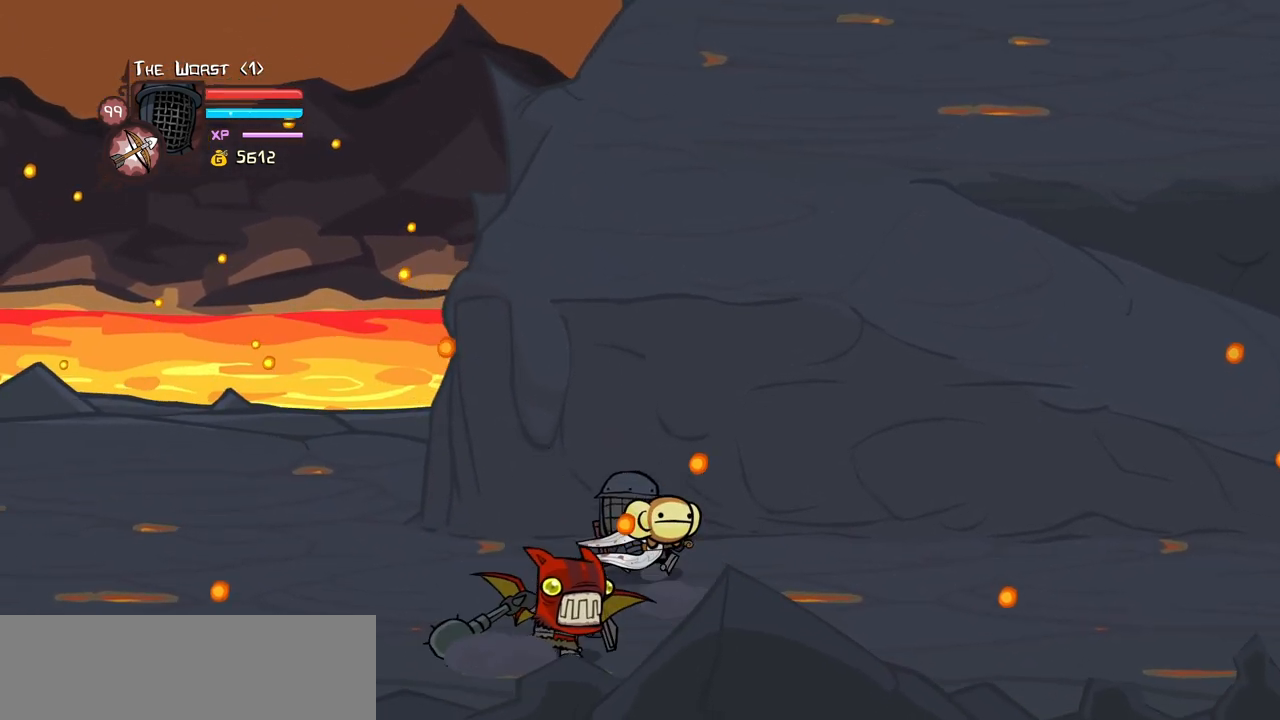
{"keys": ["heavy"], "events": [[100, "down", "up"], [150, "heavy", "down"], [333, "heavy", "up"], [383, "heavy", "down"]]}
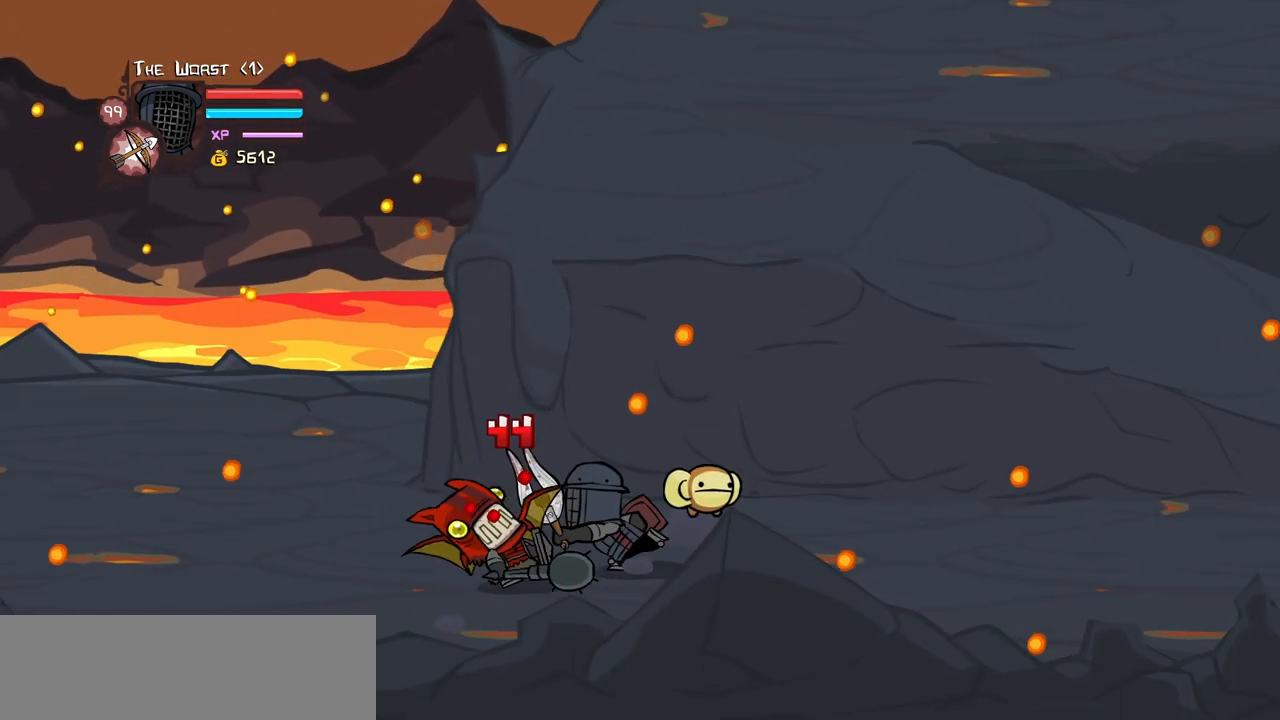
{"keys": ["heavy"], "events": [[166, "heavy", "up"], [216, "light", "down"], [350, "heavy", "down"], [500, "light", "up"]]}
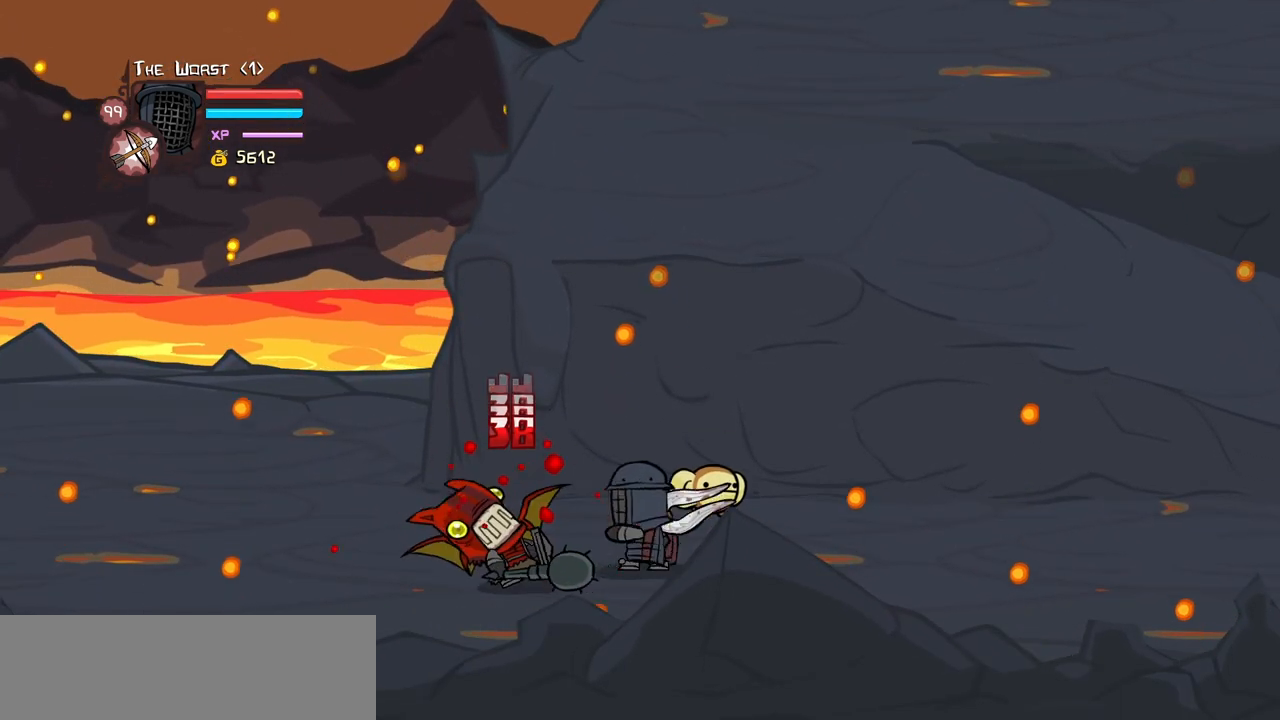
{"keys": ["light"], "events": [[50, "left", "down"], [133, "light", "down"], [183, "heavy", "up"], [366, "left", "up"]]}
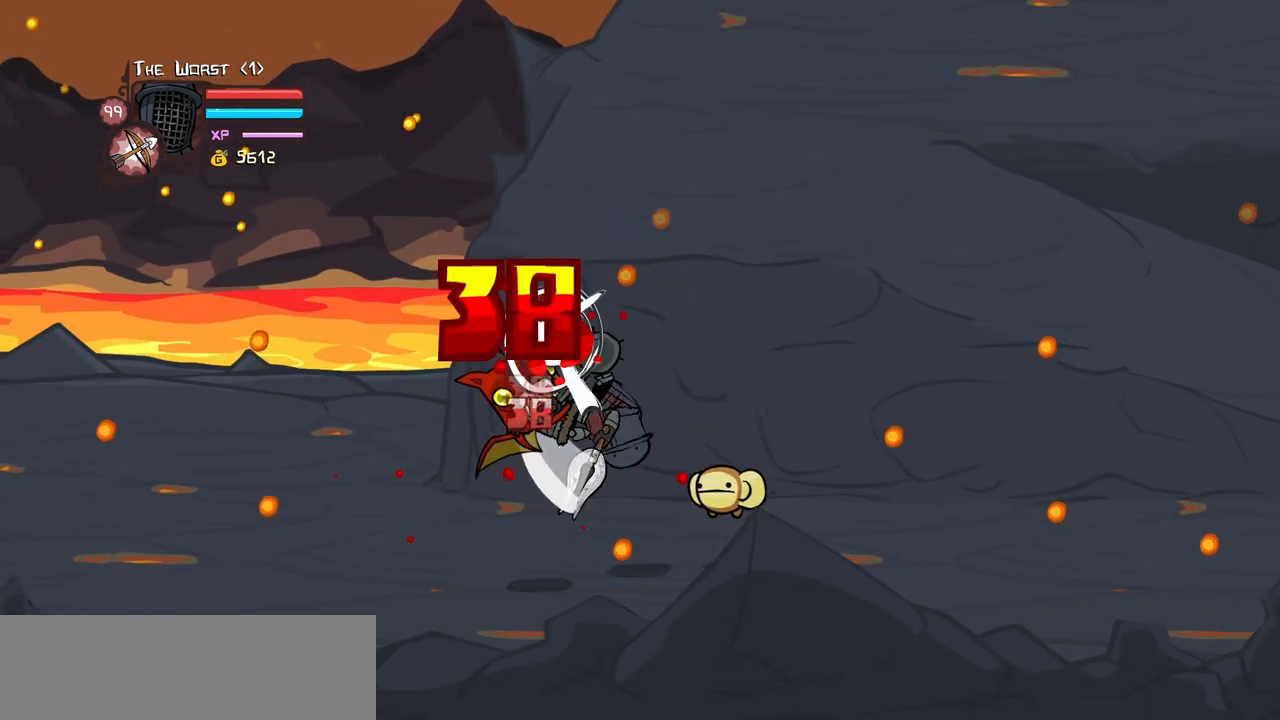
{"keys": [], "events": [[16, "left", "down"], [16, "light", "up"], [50, "light", "down"], [200, "left", "up"], [250, "heavy", "down"], [250, "light", "up"], [483, "heavy", "up"]]}
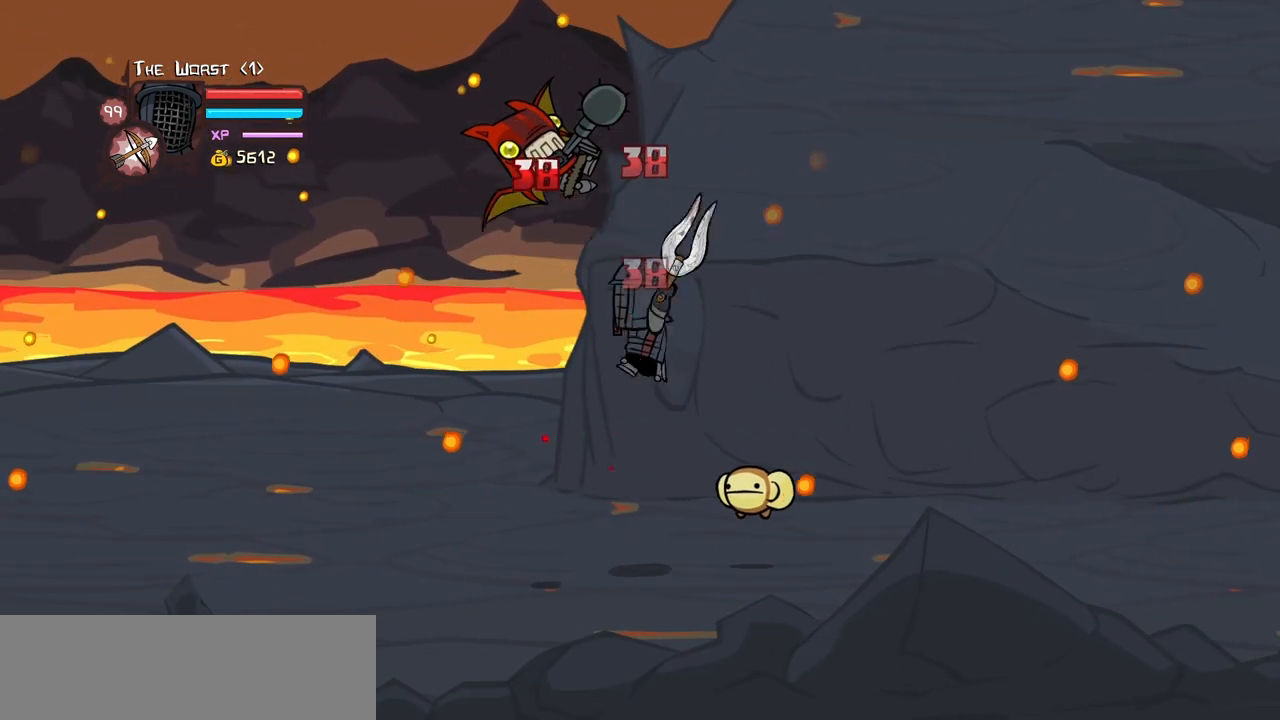
{"keys": ["heavy", "left", "light"], "events": [[33, "heavy", "down"], [216, "heavy", "up"], [266, "heavy", "down"], [400, "left", "down"], [500, "light", "down"]]}
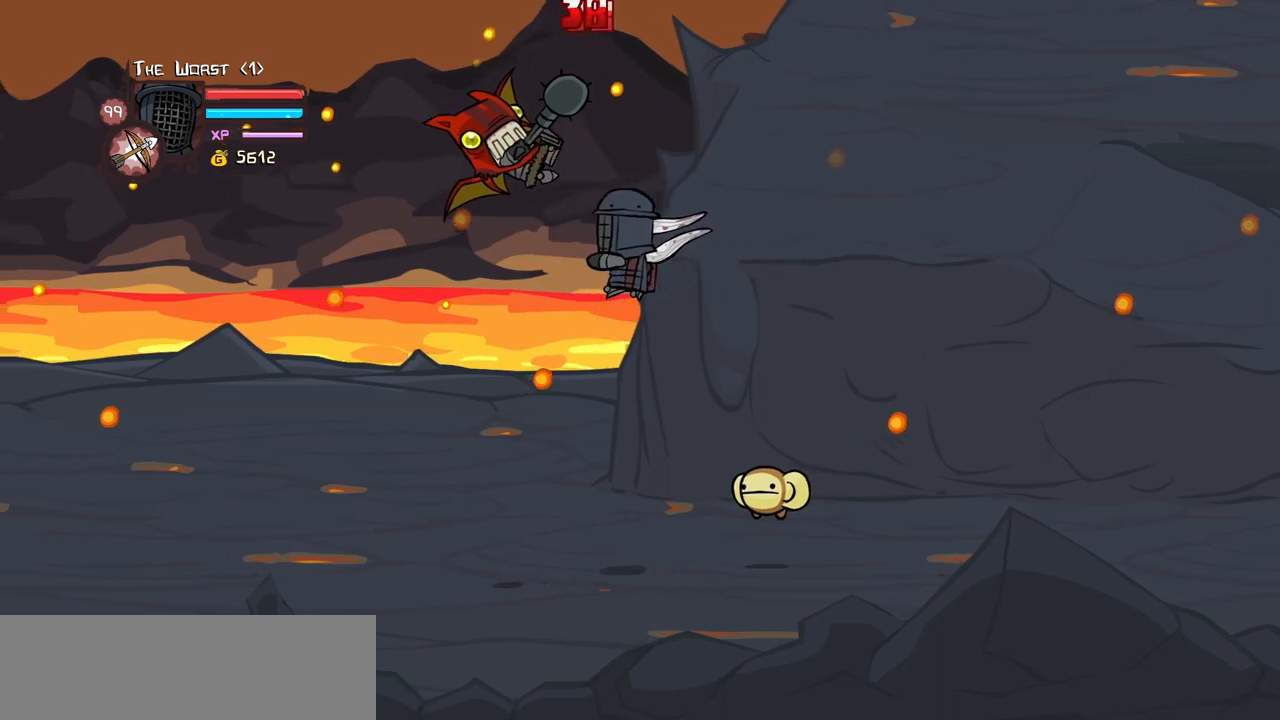
{"keys": [], "events": [[33, "heavy", "up"], [233, "heavy", "down"], [283, "light", "up"], [316, "left", "up"], [466, "heavy", "up"]]}
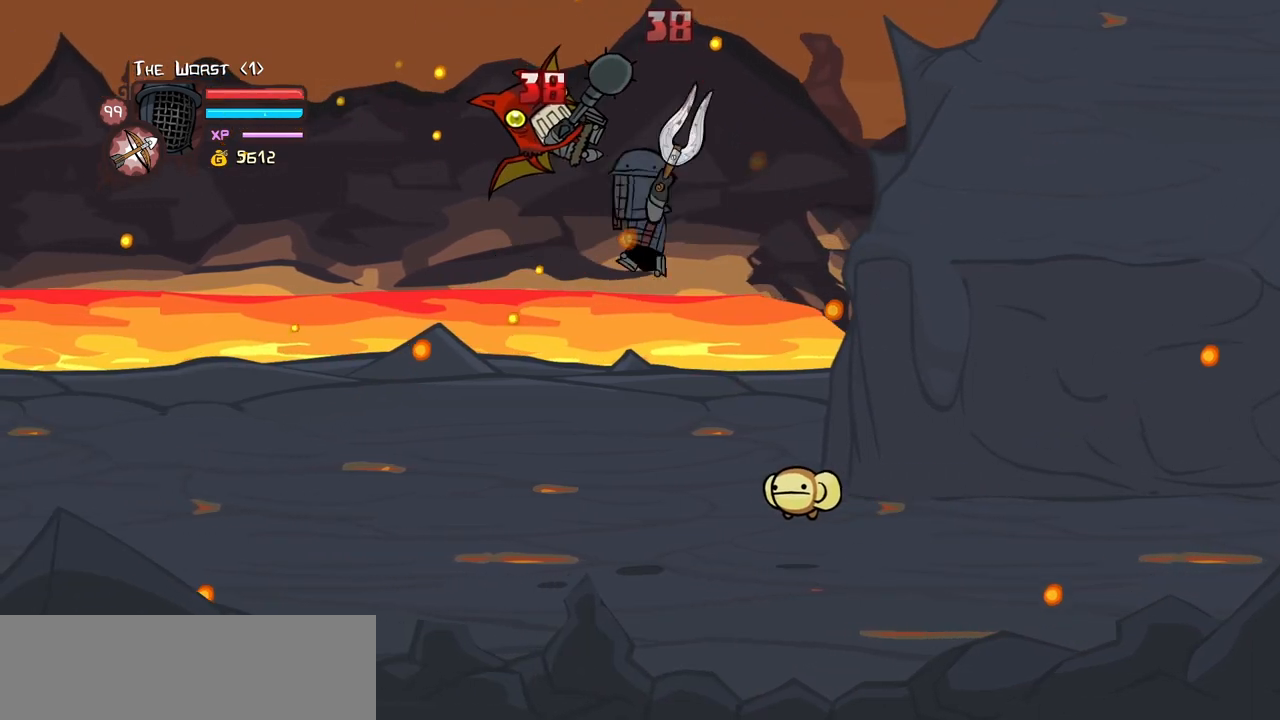
{"keys": ["heavy"], "events": [[16, "heavy", "down"], [250, "heavy", "up"], [300, "left", "down"], [300, "light", "down"], [433, "heavy", "down"], [483, "left", "up"], [483, "light", "up"]]}
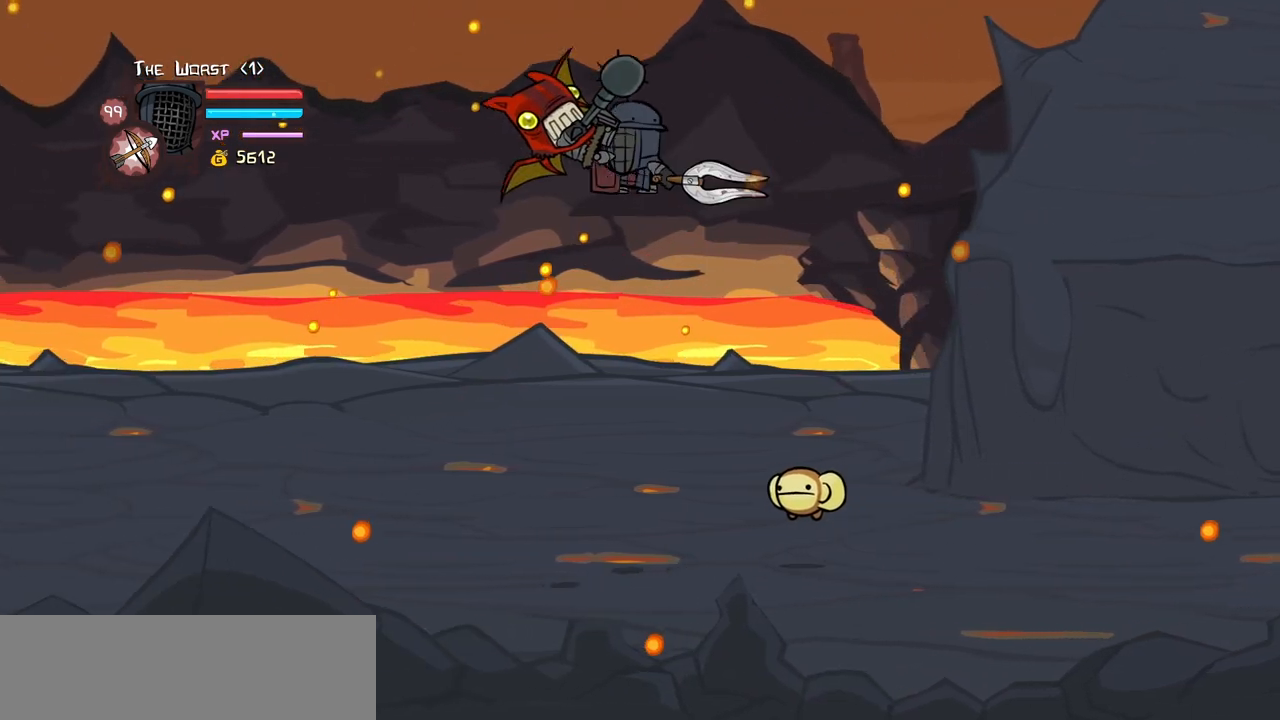
{"keys": ["light"], "events": [[116, "left", "down"], [266, "heavy", "up"], [350, "left", "up"], [350, "right", "down"], [500, "light", "down"], [500, "right", "up"]]}
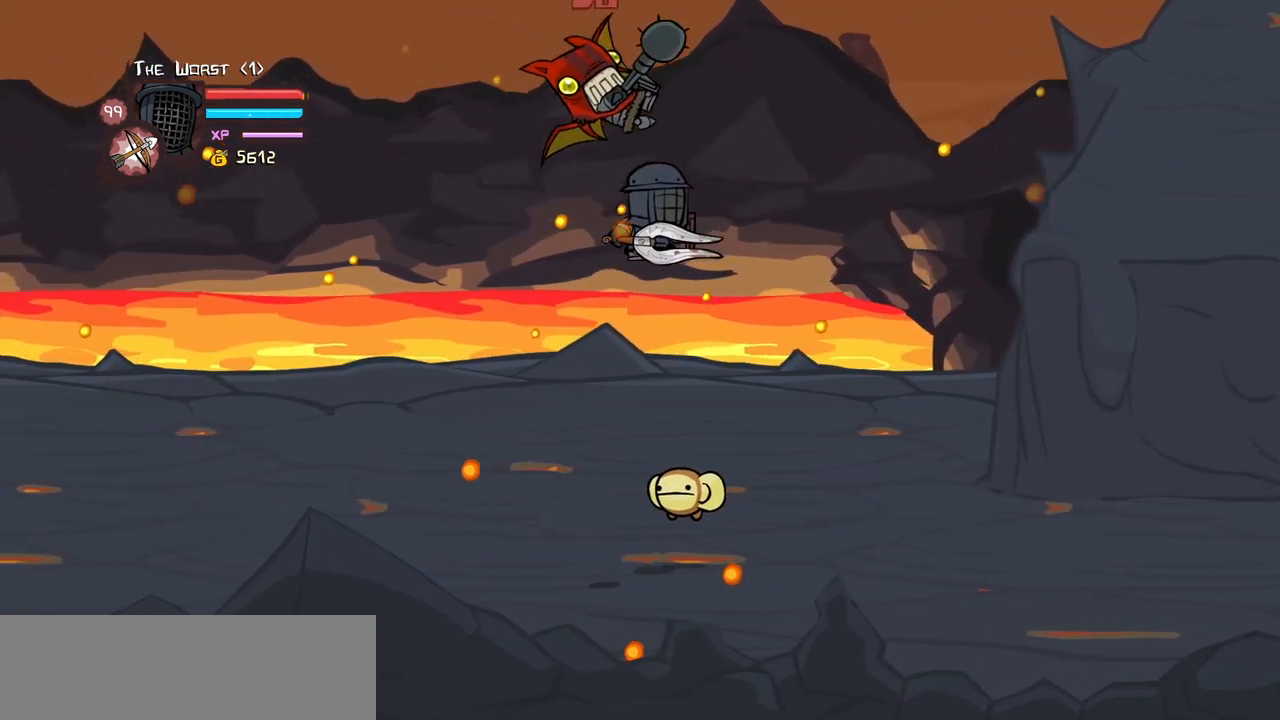
{"keys": [], "events": [[133, "heavy", "down"], [233, "light", "up"], [416, "heavy", "up"]]}
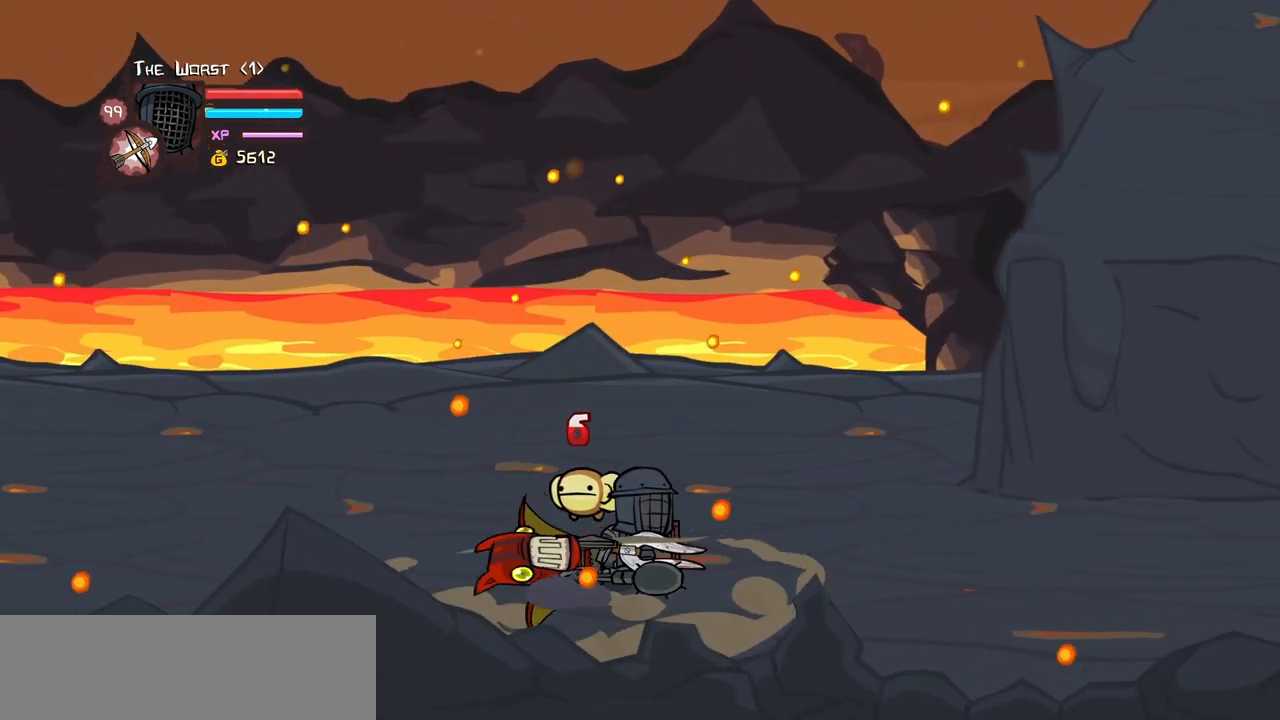
{"keys": [], "events": []}
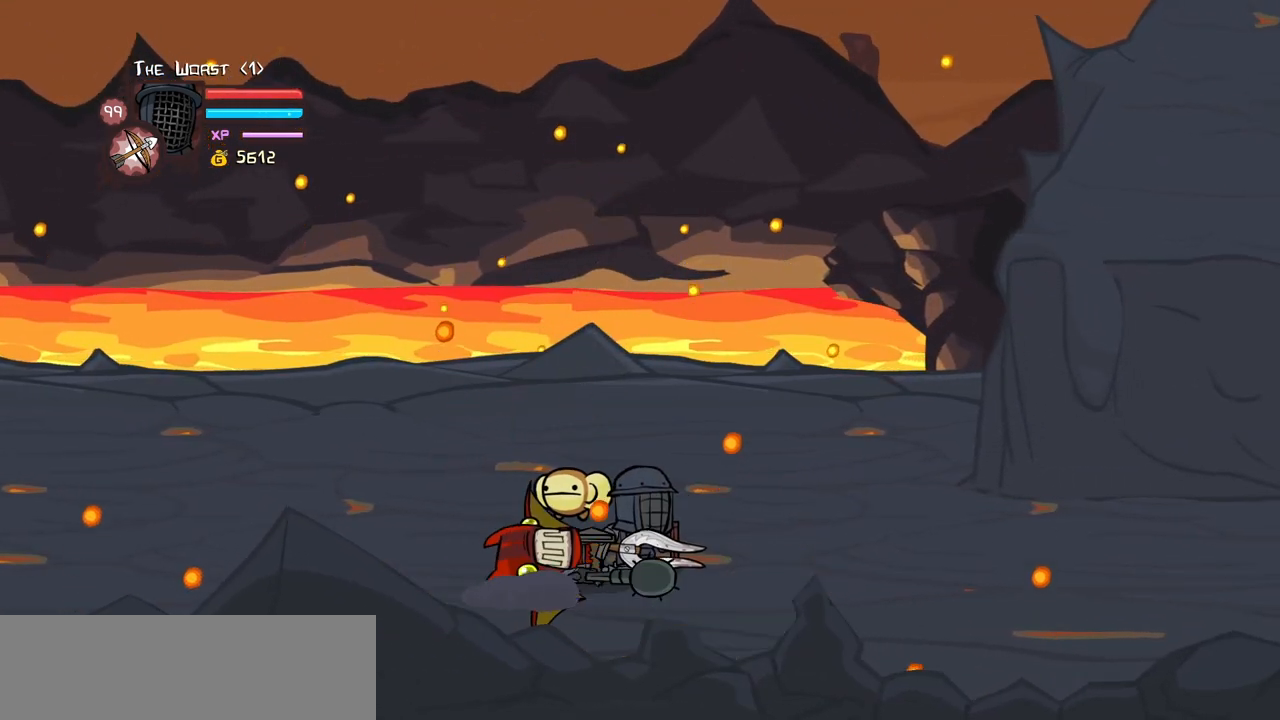
{"keys": ["light"], "events": [[33, "right", "down"], [350, "right", "up"], [400, "left", "down"], [400, "light", "down"], [500, "left", "up"]]}
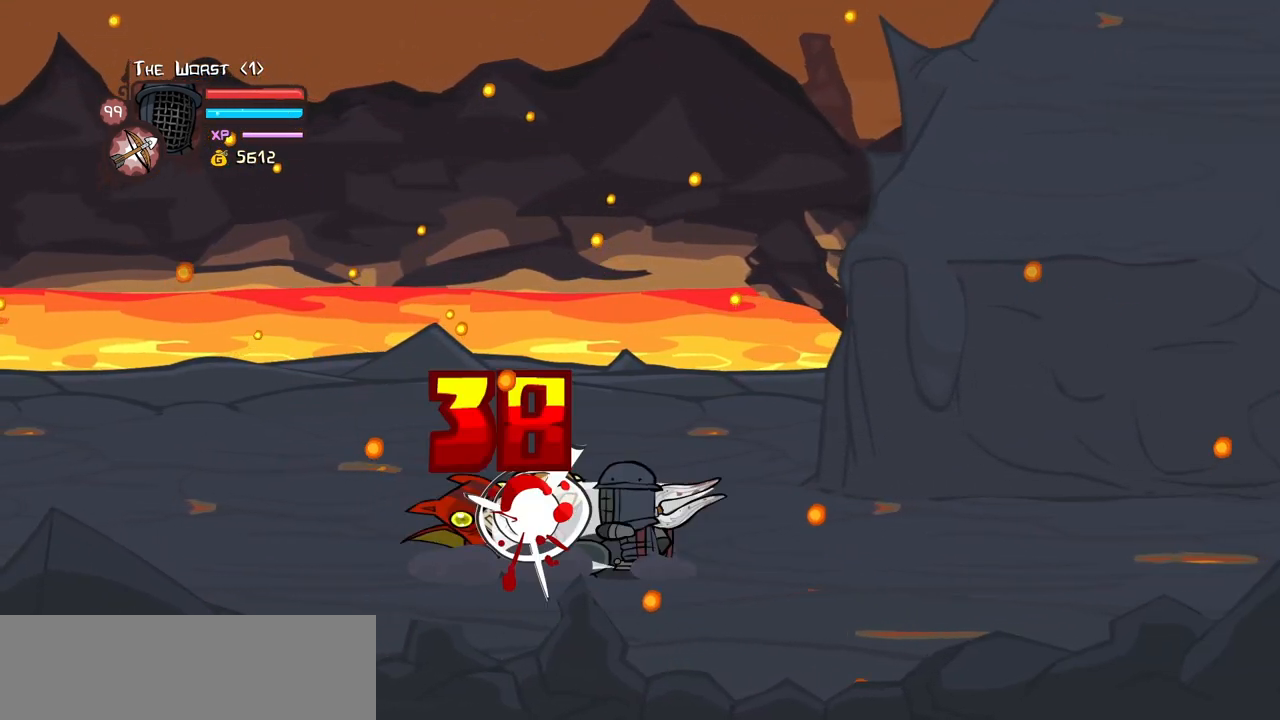
{"keys": ["heavy"], "events": [[83, "light", "up"], [133, "light", "down"], [333, "light", "up"], [366, "heavy", "down"]]}